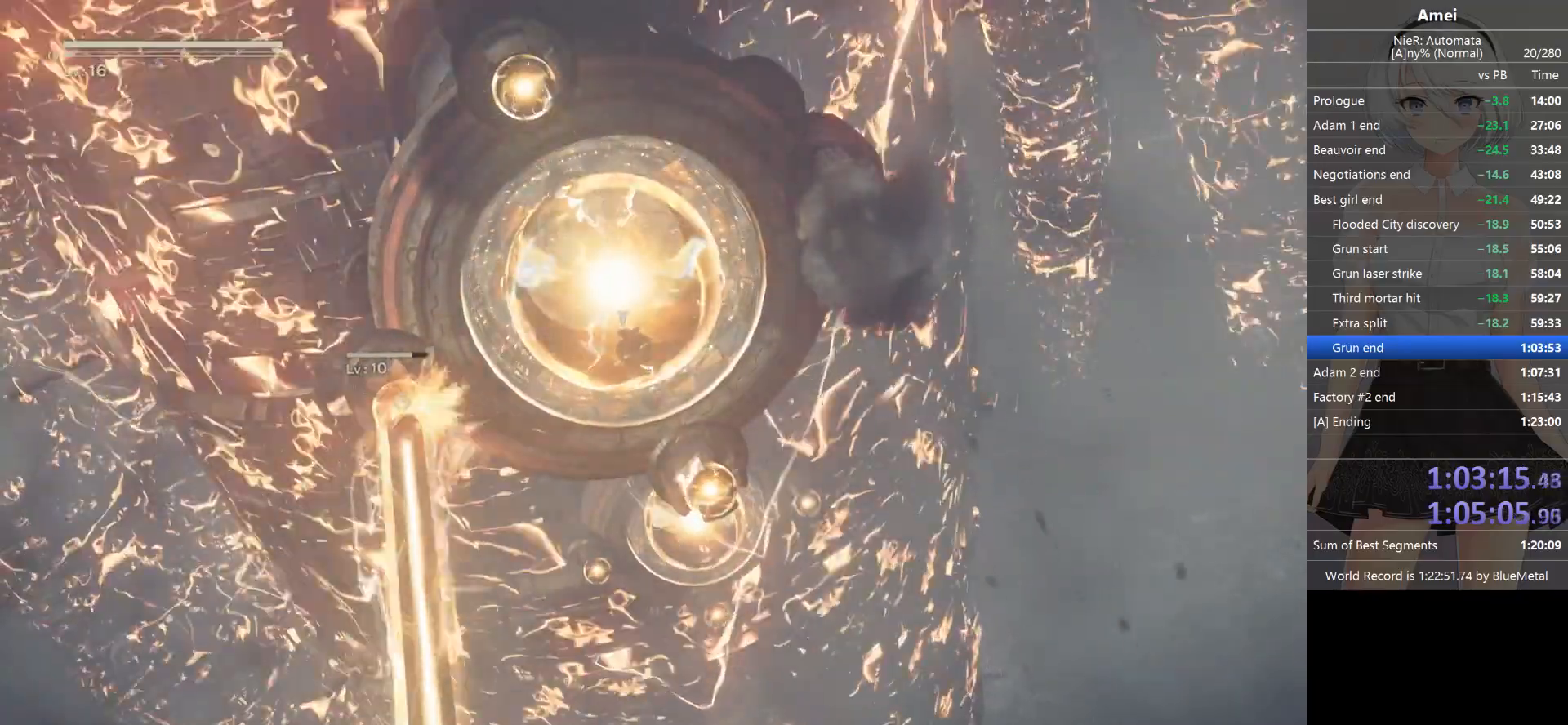
Gameplay with a controller (Xbox layout); each line is a JSON object with the inputs held at the frame after it. "events" lists button and stick changes between this image and that frame as [ms after this image, input, new state], when the widget could be followed in between.
{"buttons": ["X", "L1"], "left_stick": "center", "right_stick": "up-left", "events": [[33, "X", "up"], [100, "X", "down"], [167, "X", "up"], [200, "X", "down"], [267, "X", "up"], [300, "X", "down"], [367, "X", "up"], [501, "X", "down"]]}
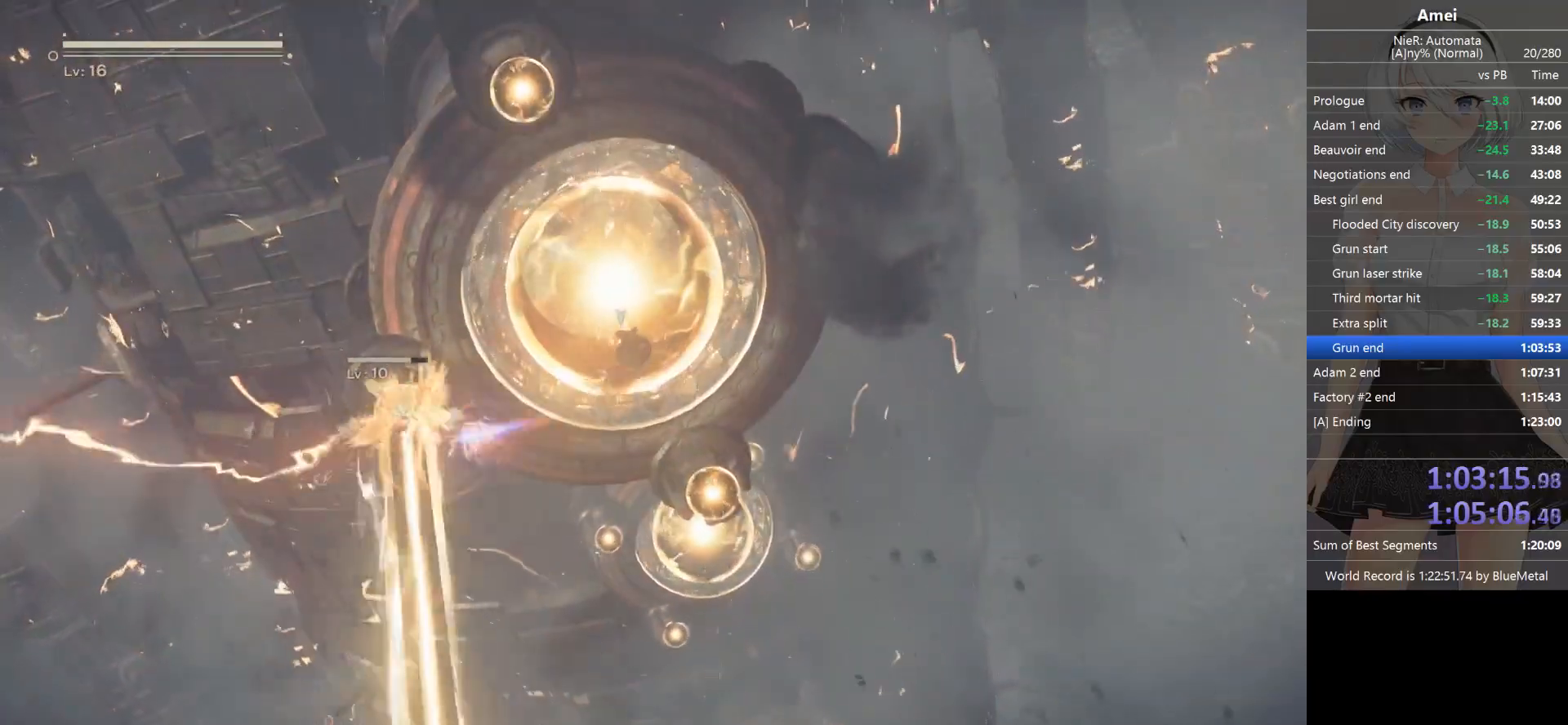
{"buttons": ["X", "L1"], "left_stick": "center", "right_stick": "up", "events": [[66, "X", "up"], [133, "X", "down"], [166, "right_stick", "up"], [200, "X", "up"], [300, "X", "down"]]}
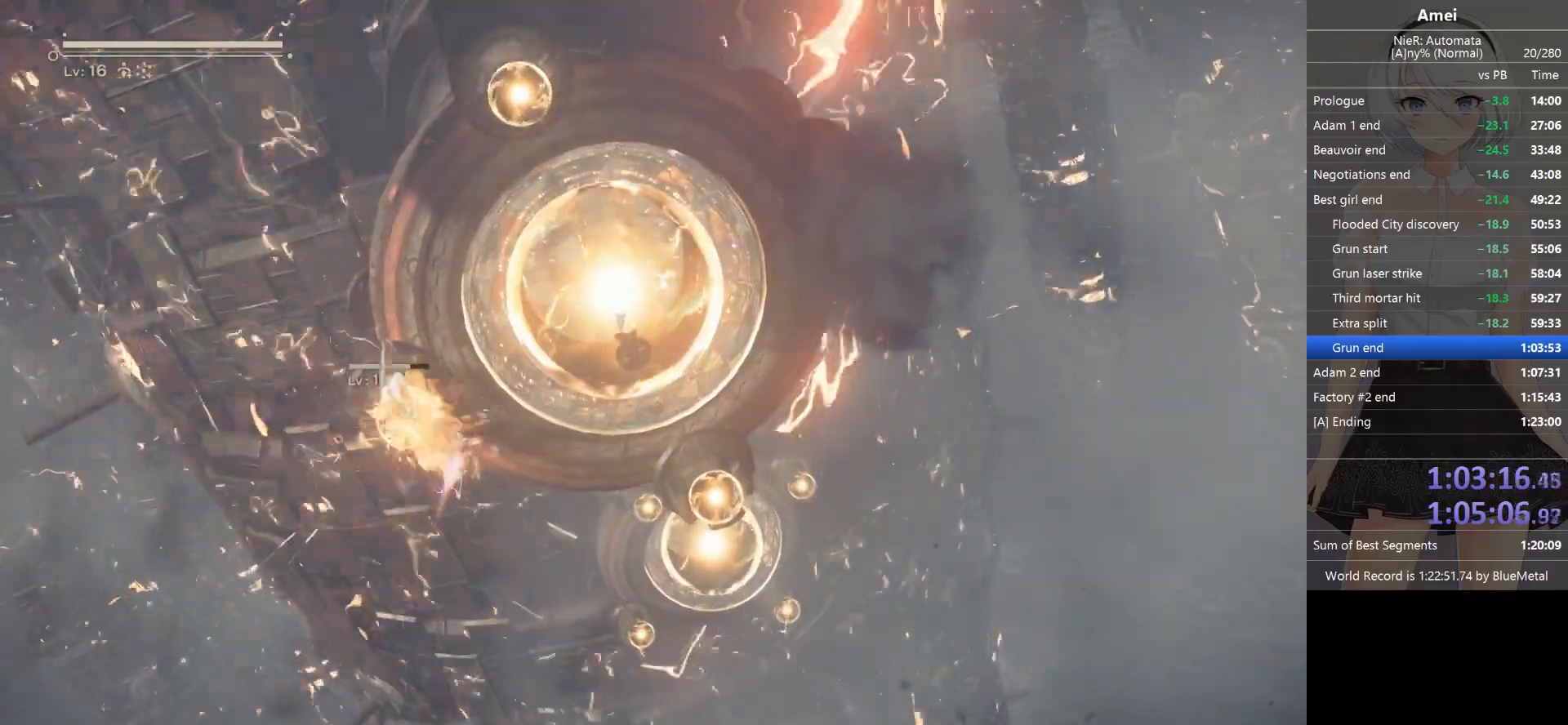
{"buttons": ["X", "L1"], "left_stick": "center", "right_stick": "up", "events": []}
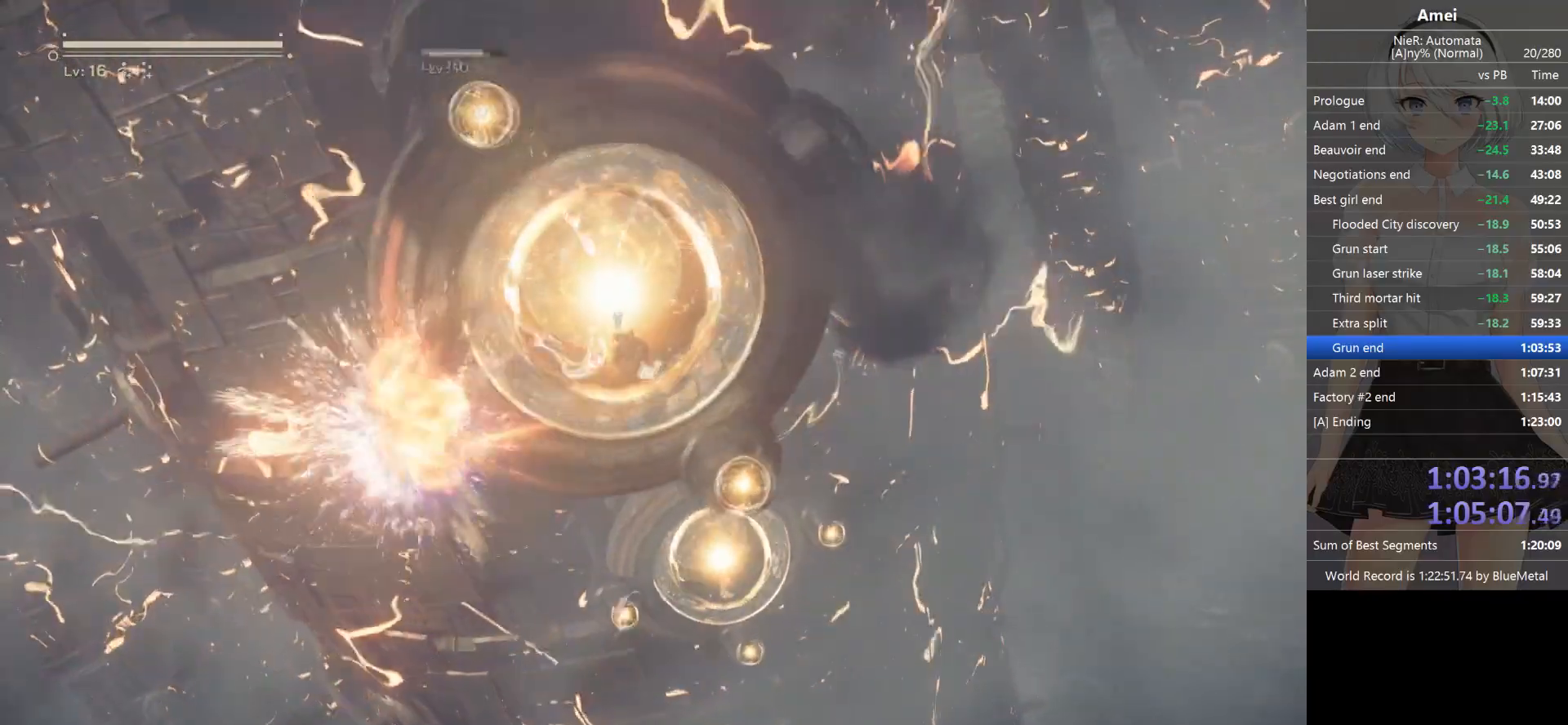
{"buttons": ["L1"], "left_stick": "center", "right_stick": "up", "events": [[100, "X", "up"]]}
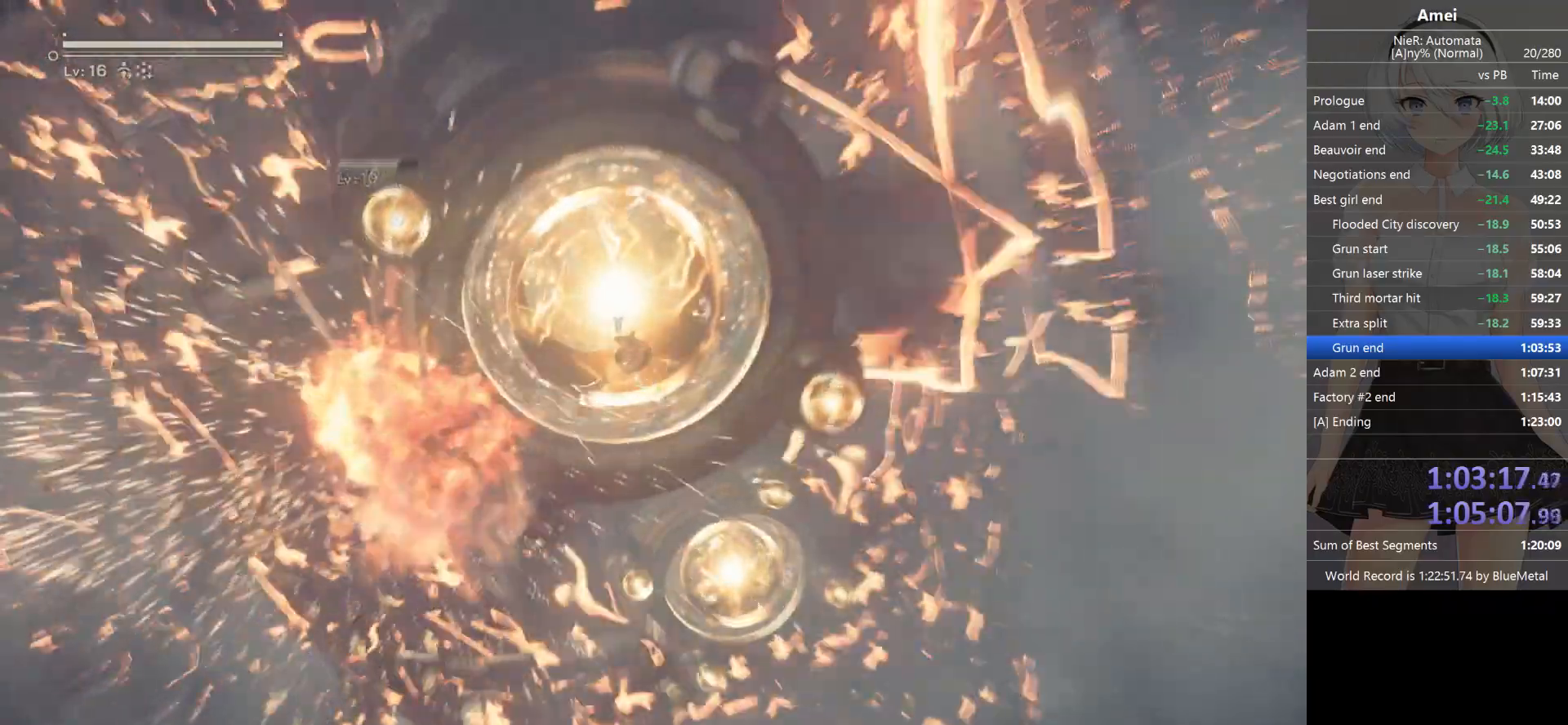
{"buttons": ["X", "L1"], "left_stick": "center", "right_stick": "up", "events": [[434, "X", "down"]]}
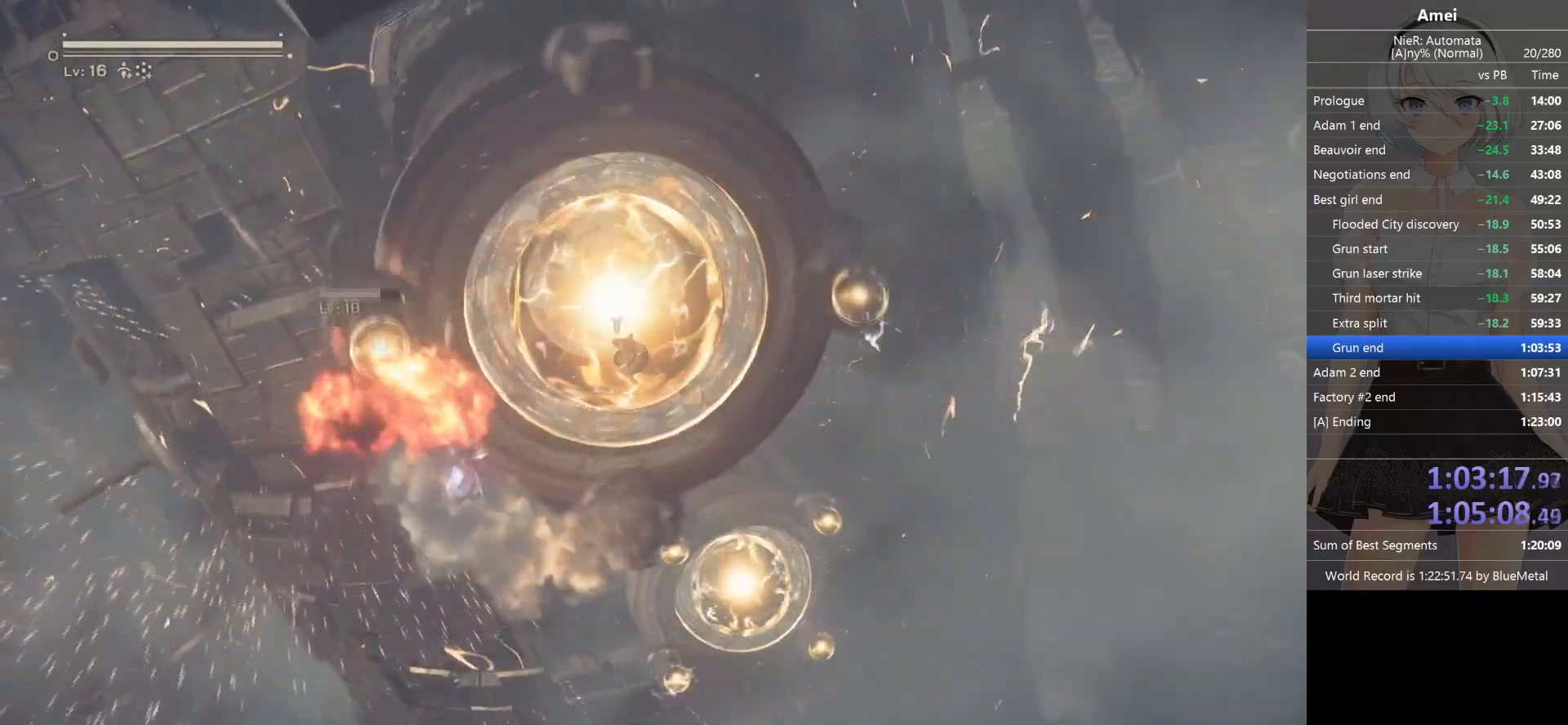
{"buttons": ["L1"], "left_stick": "center", "right_stick": "up", "events": [[33, "X", "up"], [100, "X", "down"], [233, "X", "up"], [300, "X", "down"], [500, "X", "up"]]}
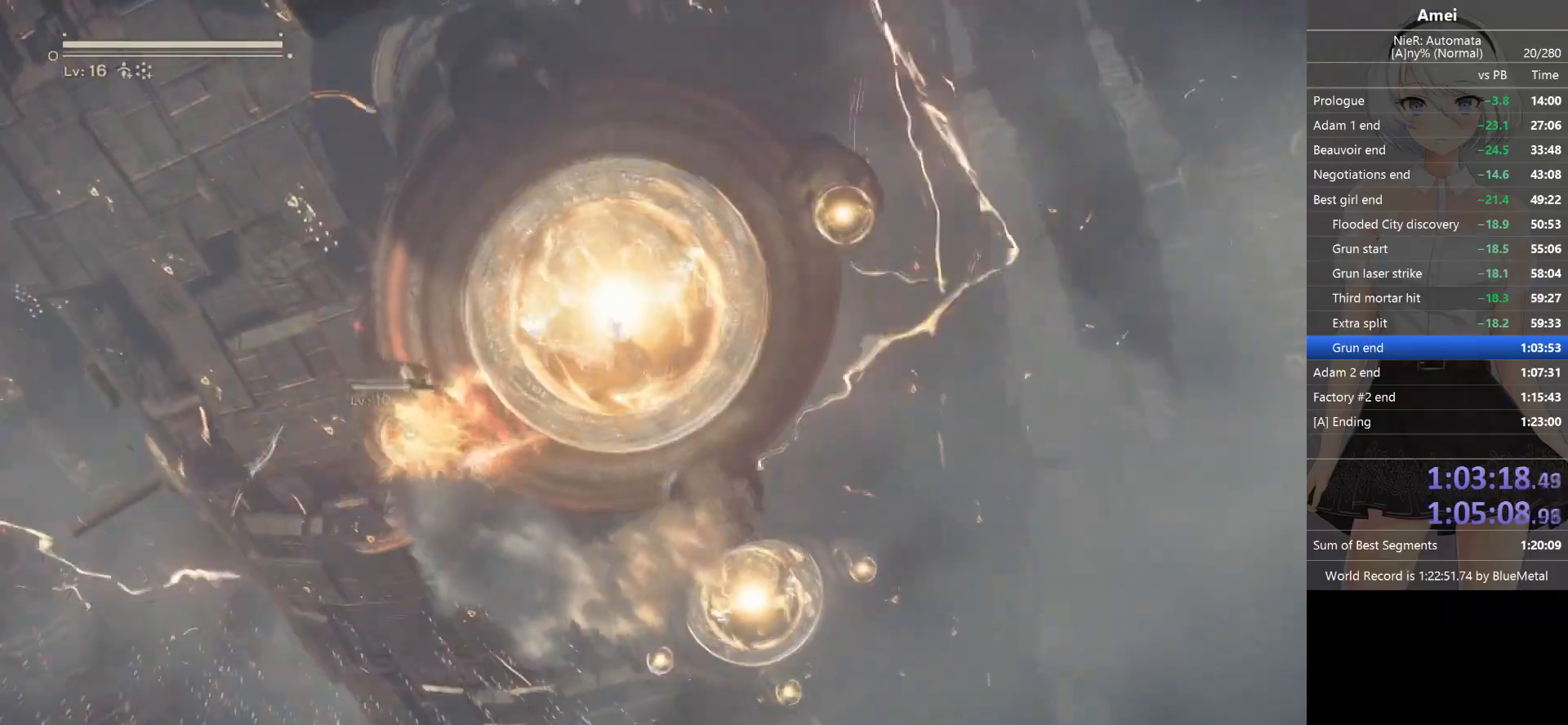
{"buttons": ["X", "L1"], "left_stick": "center", "right_stick": "up", "events": [[33, "X", "down"], [200, "X", "up"], [234, "X", "down"], [267, "X", "up"], [334, "X", "down"], [401, "X", "up"], [434, "X", "down"]]}
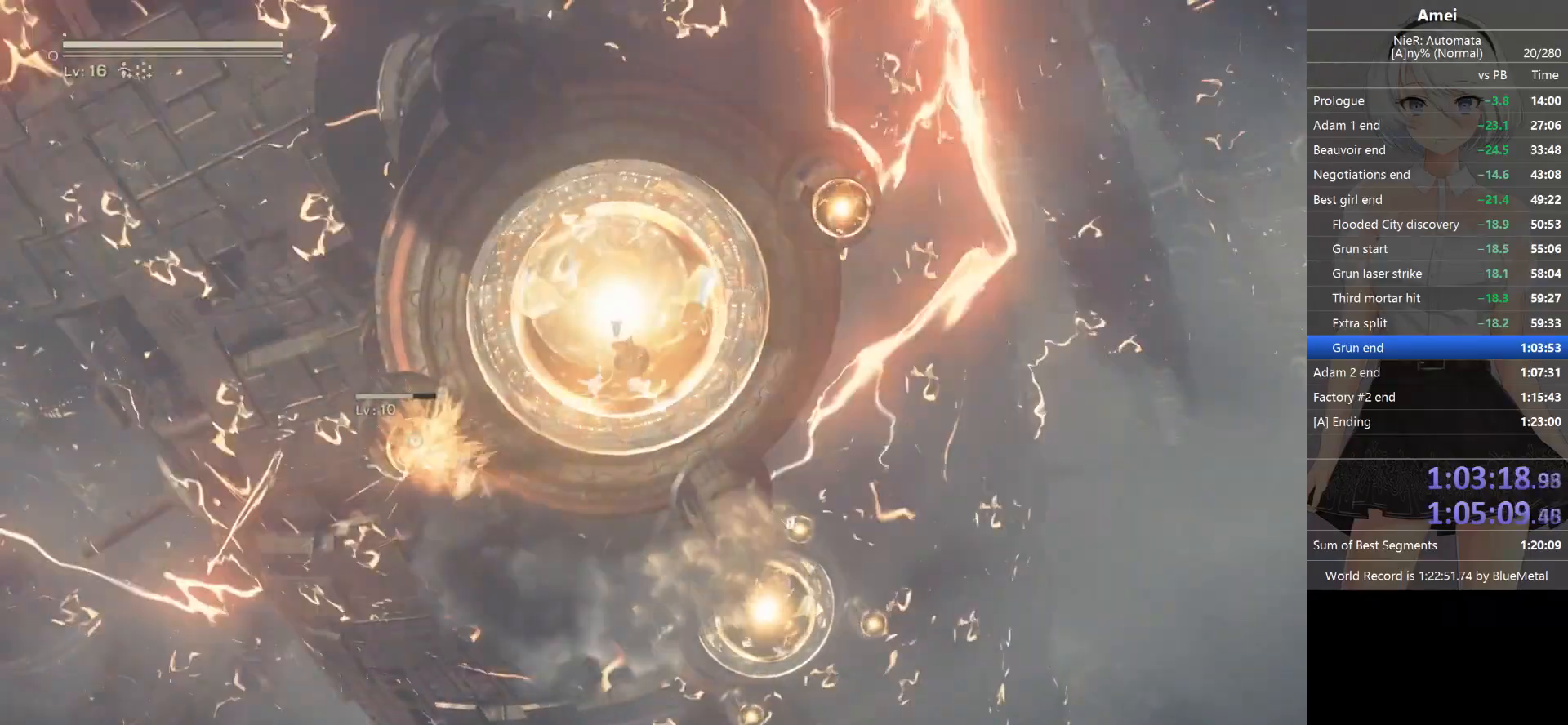
{"buttons": ["X", "L1"], "left_stick": "center", "right_stick": "up-left", "events": [[66, "right_stick", "up-left"], [133, "X", "up"], [200, "X", "down"], [233, "X", "up"], [367, "X", "down"], [433, "X", "up"], [500, "X", "down"]]}
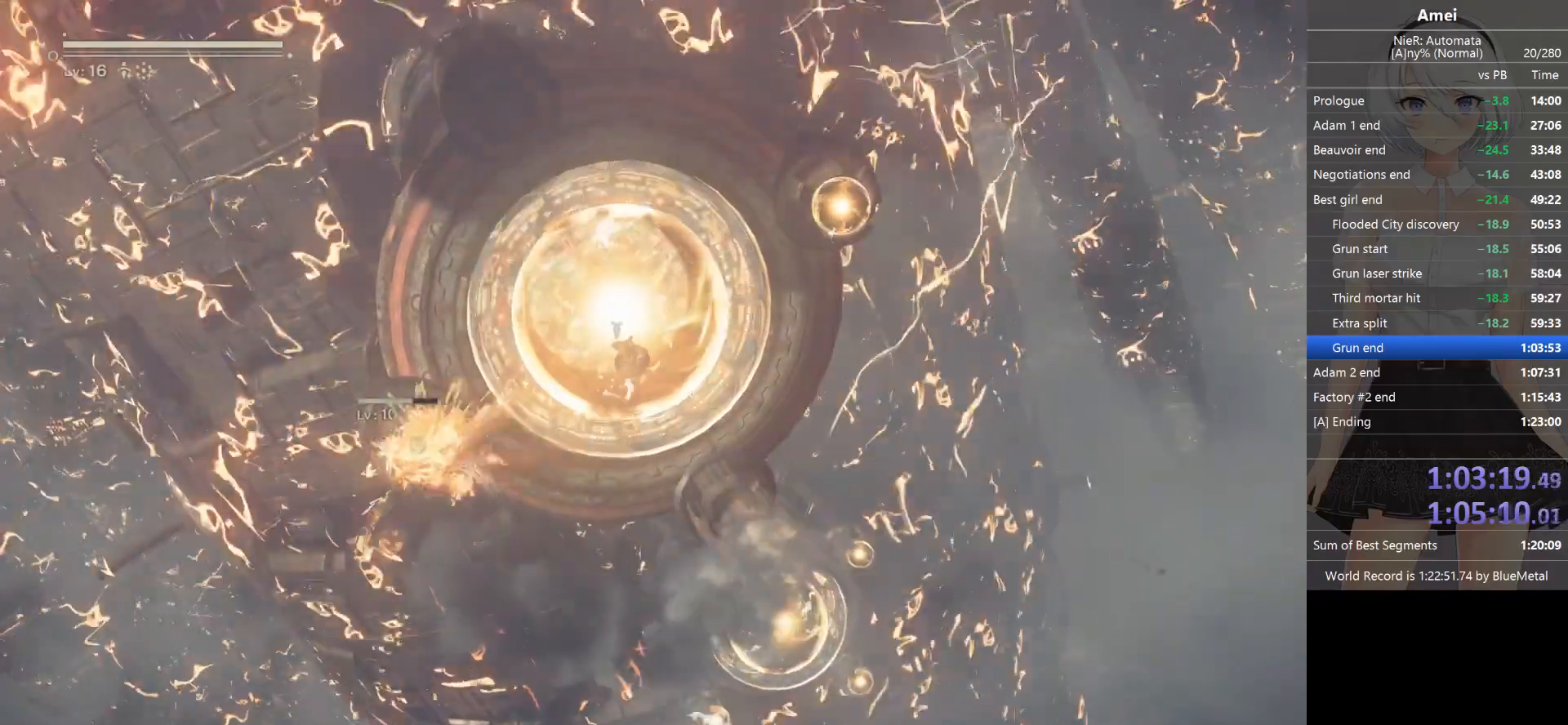
{"buttons": ["X", "L1"], "left_stick": "center", "right_stick": "up-left", "events": [[33, "X", "up"], [100, "X", "down"], [234, "X", "up"], [267, "X", "down"], [367, "X", "up"], [401, "X", "down"], [467, "X", "up"], [501, "X", "down"]]}
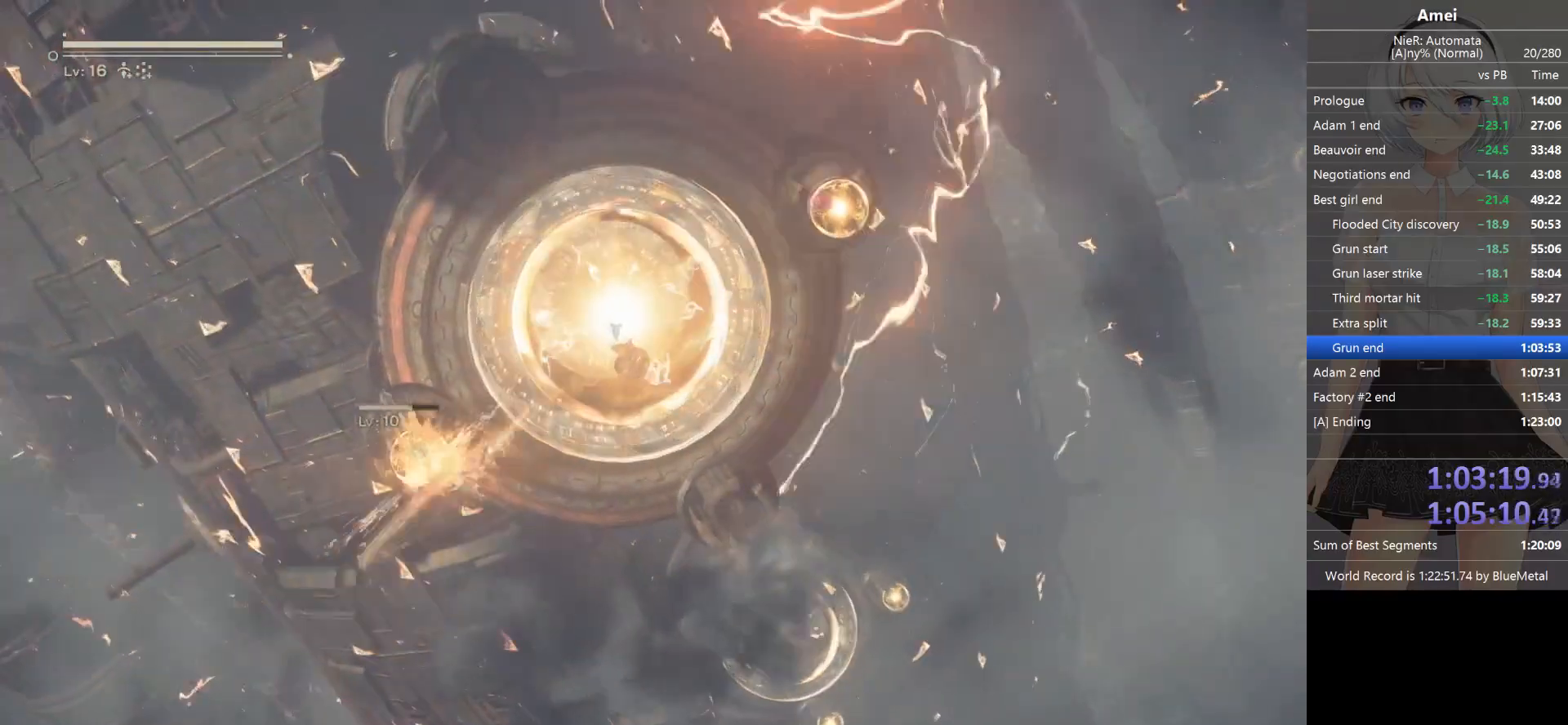
{"buttons": ["L1"], "left_stick": "center", "right_stick": "up-left", "events": [[66, "X", "up"], [100, "X", "down"], [267, "X", "up"]]}
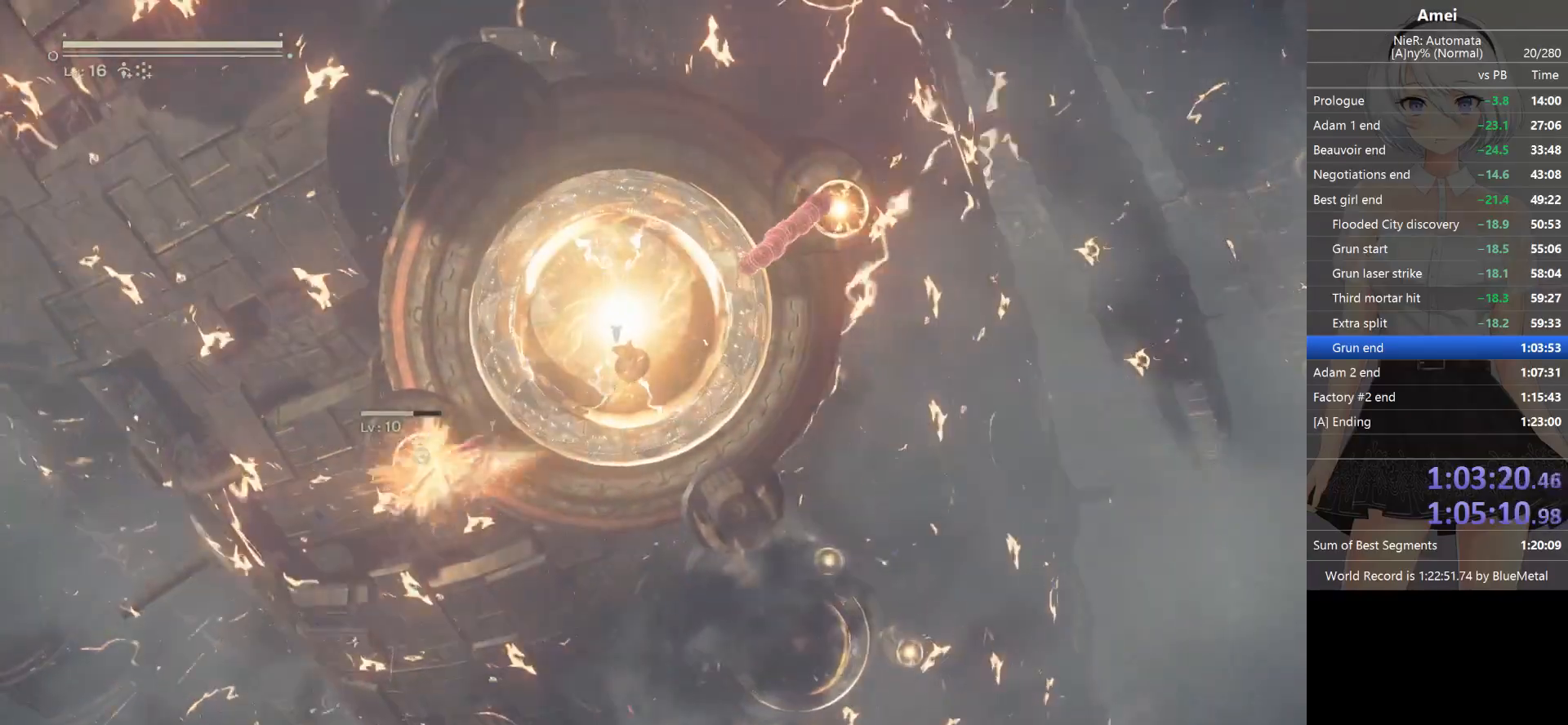
{"buttons": ["L1"], "left_stick": "right", "right_stick": "up-left", "events": [[100, "left_stick", "right"]]}
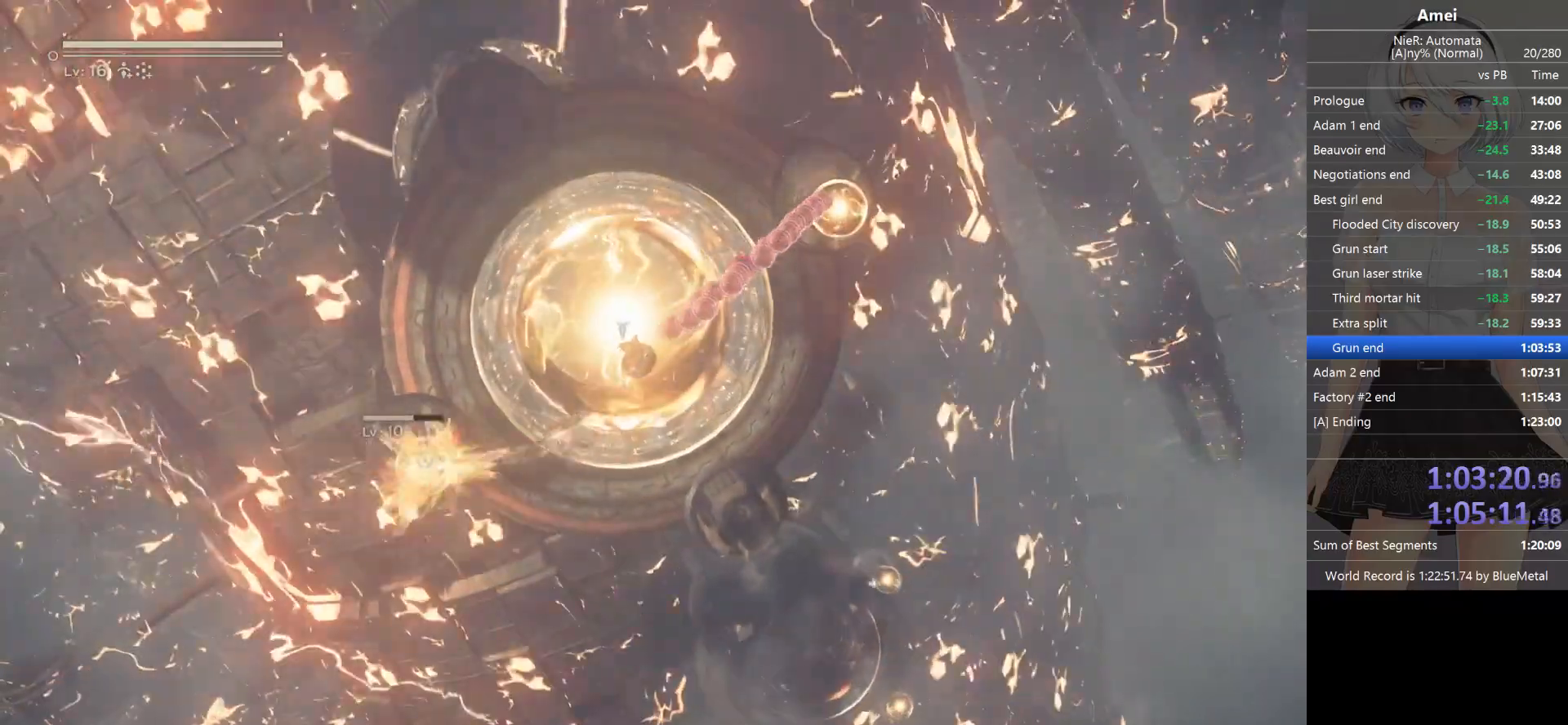
{"buttons": ["L1"], "left_stick": "right", "right_stick": "up-right", "events": [[400, "right_stick", "up-right"]]}
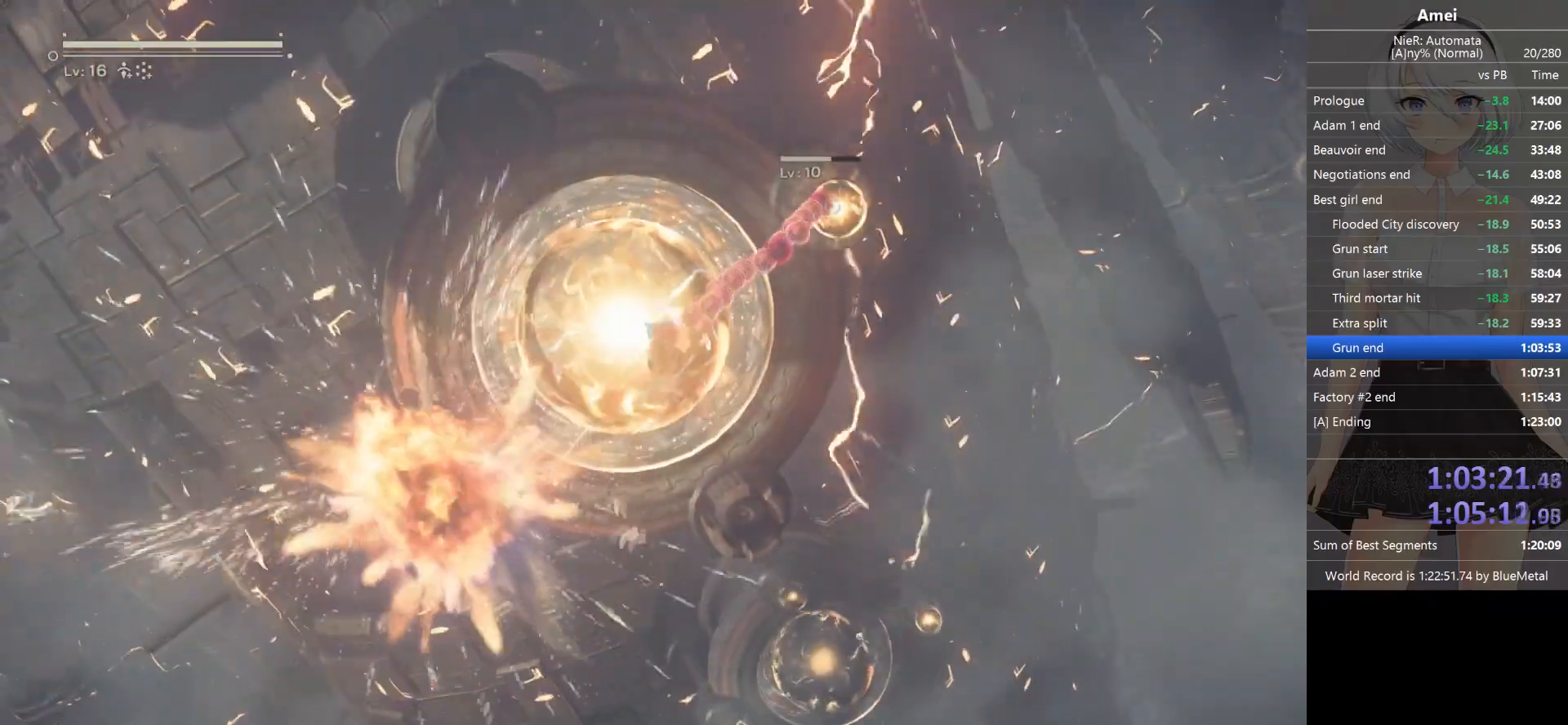
{"buttons": ["X", "L1"], "left_stick": "up-right", "right_stick": "up-right", "events": [[200, "left_stick", "up-right"], [367, "X", "down"], [467, "X", "up"], [501, "X", "down"]]}
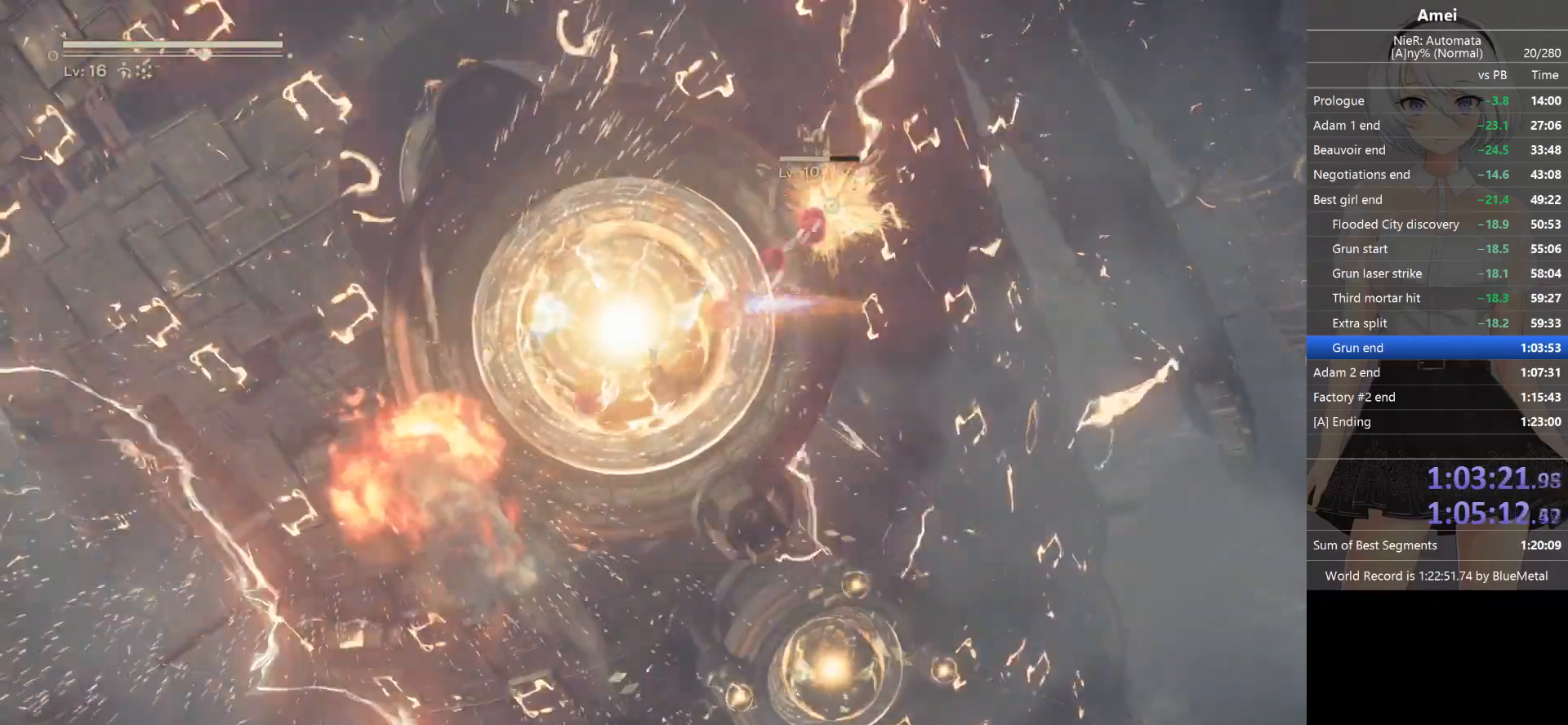
{"buttons": ["L1"], "left_stick": "center", "right_stick": "up-right", "events": [[200, "X", "up"], [300, "X", "down"], [400, "X", "up"], [433, "X", "down"], [467, "X", "up"], [467, "left_stick", "center"]]}
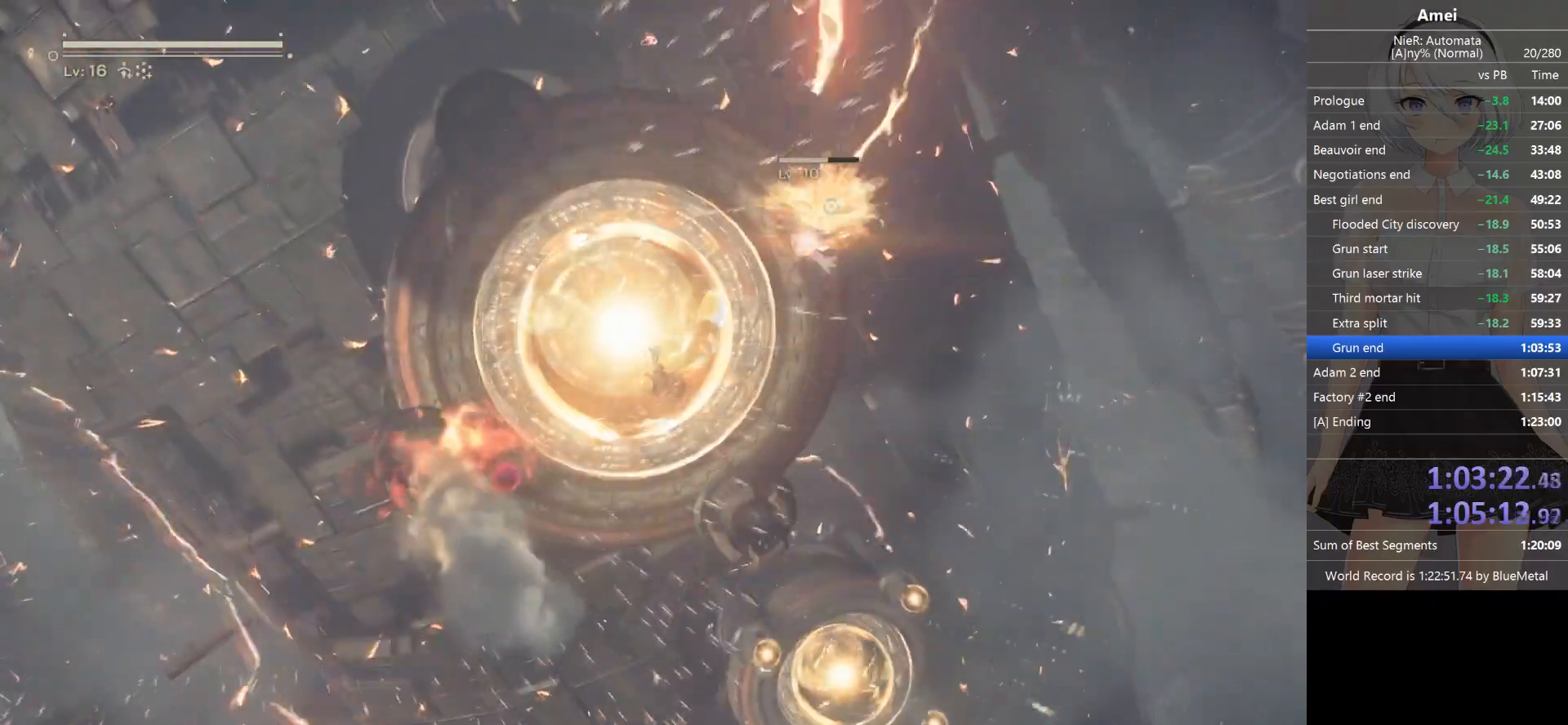
{"buttons": ["X", "L1"], "left_stick": "center", "right_stick": "up-right", "events": [[33, "X", "down"], [67, "X", "up"], [100, "X", "down"], [200, "X", "up"], [334, "X", "down"]]}
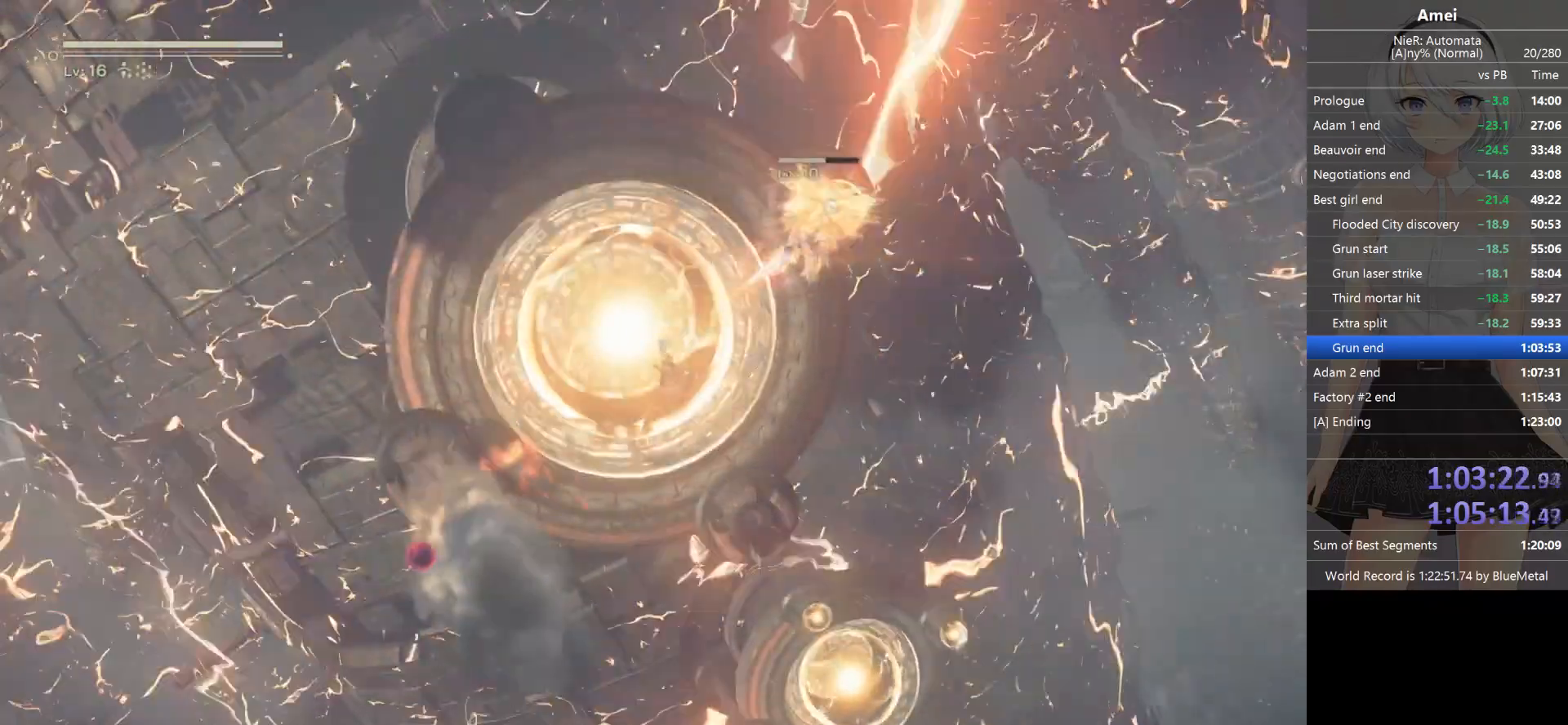
{"buttons": ["X", "L1"], "left_stick": "center", "right_stick": "up-right", "events": [[33, "X", "up"], [66, "X", "down"], [100, "X", "up"], [200, "X", "down"], [233, "X", "up"], [300, "X", "down"], [367, "X", "up"], [400, "X", "down"], [467, "X", "up"], [500, "X", "down"]]}
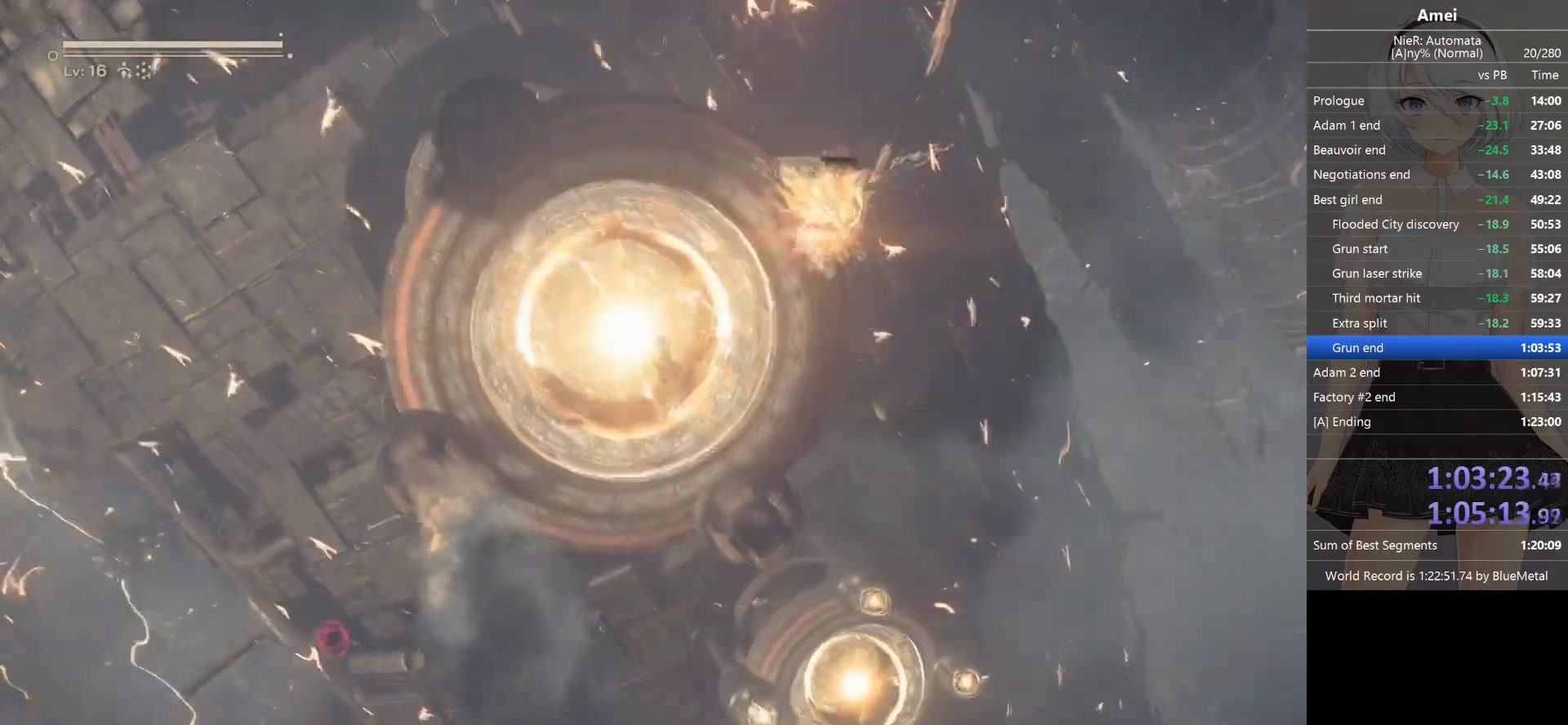
{"buttons": ["L1"], "left_stick": "center", "right_stick": "up-right", "events": [[67, "X", "up"], [134, "X", "down"], [167, "X", "up"], [234, "X", "down"], [300, "X", "up"], [334, "X", "down"], [434, "X", "up"], [467, "X", "down"], [501, "X", "up"]]}
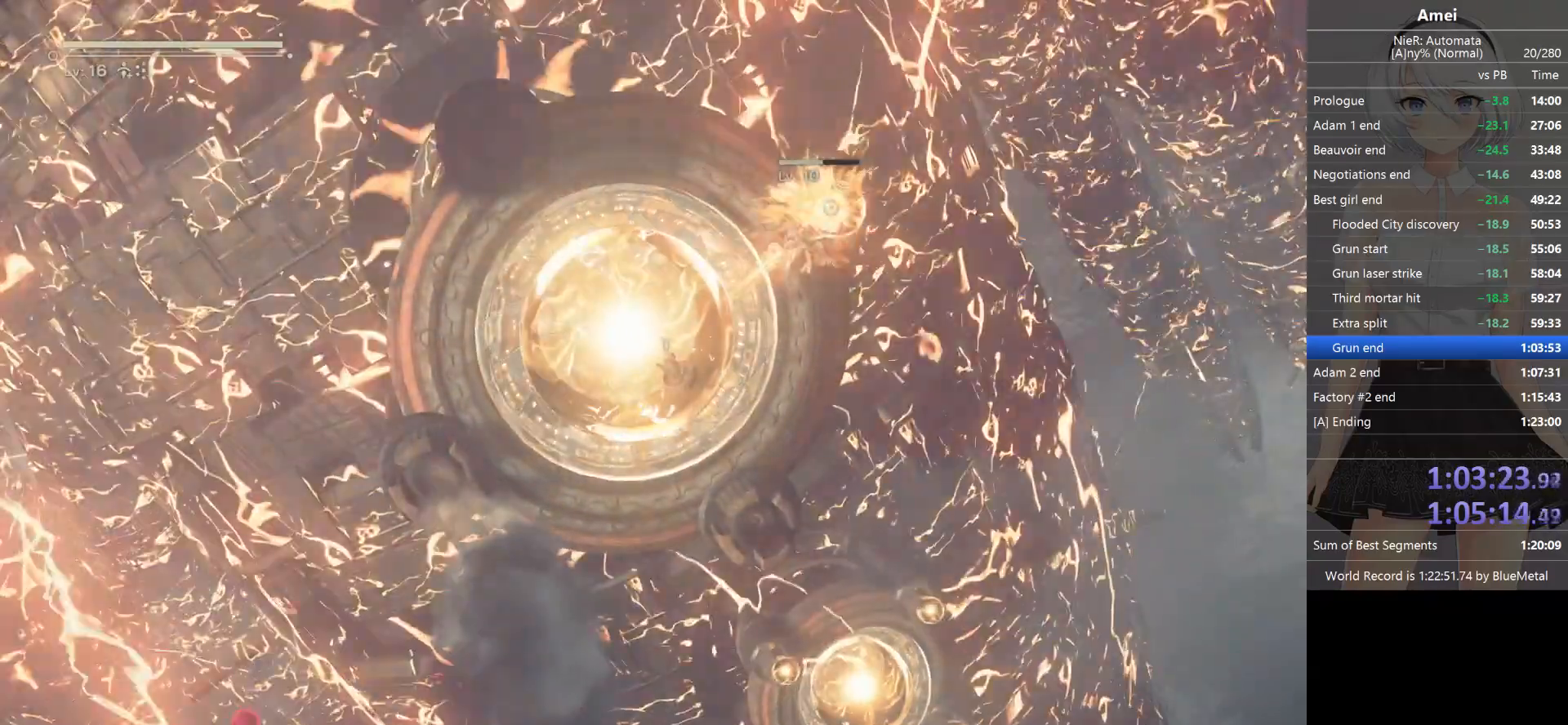
{"buttons": ["X", "L1"], "left_stick": "center", "right_stick": "up-right", "events": [[133, "X", "down"], [233, "X", "up"], [267, "X", "down"], [433, "X", "up"], [467, "X", "down"]]}
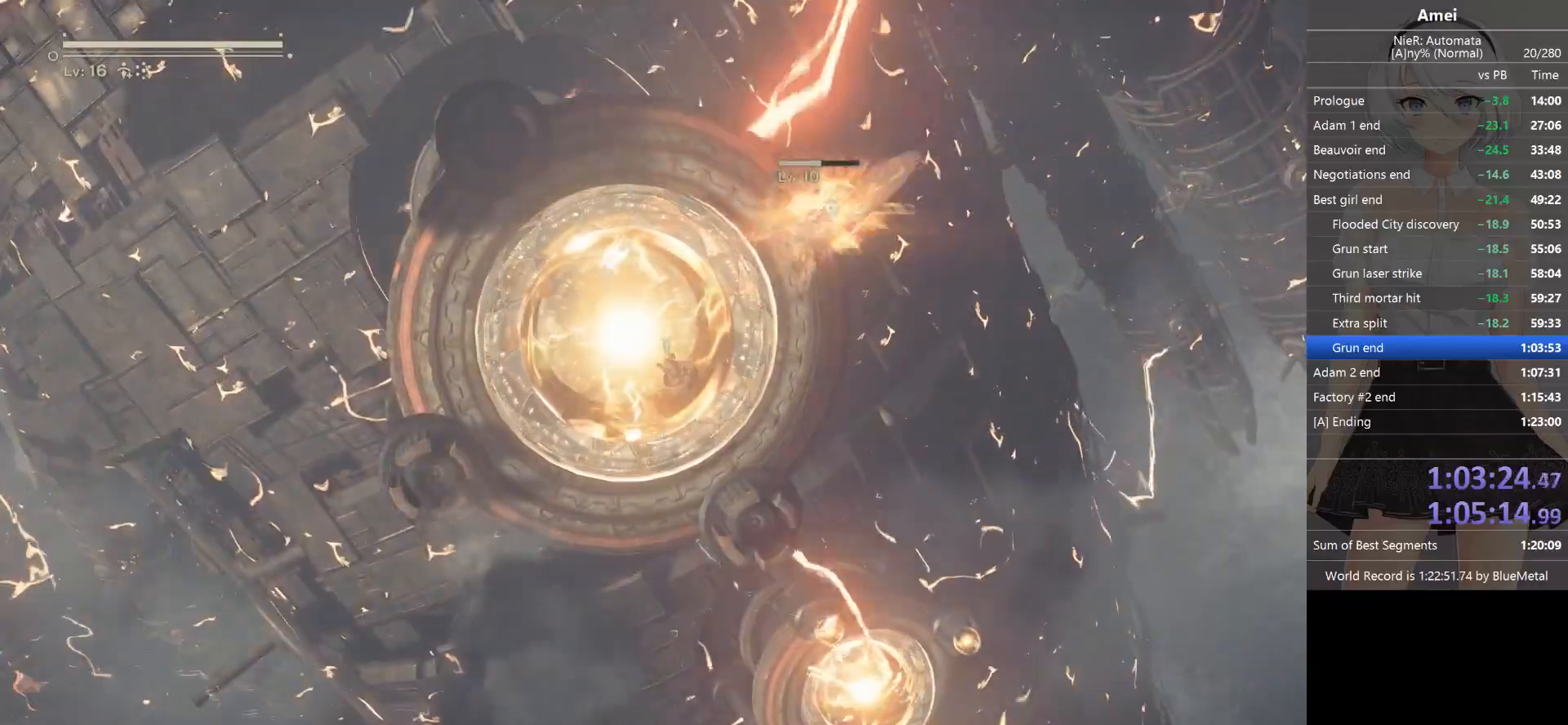
{"buttons": ["L1"], "left_stick": "center", "right_stick": "up", "events": [[33, "X", "up"], [234, "right_stick", "up"]]}
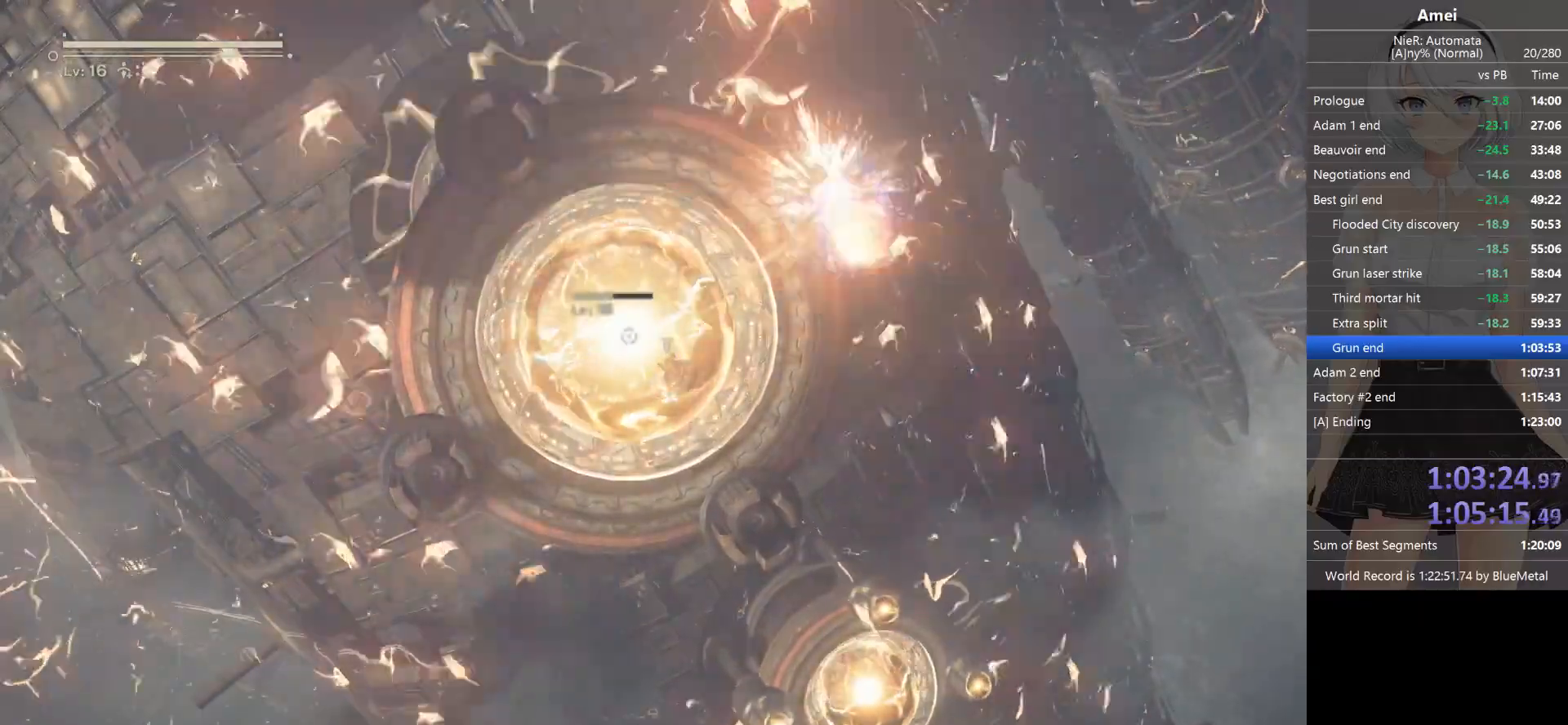
{"buttons": ["L1"], "left_stick": "left", "right_stick": "up", "events": [[166, "left_stick", "down-left"], [467, "left_stick", "left"]]}
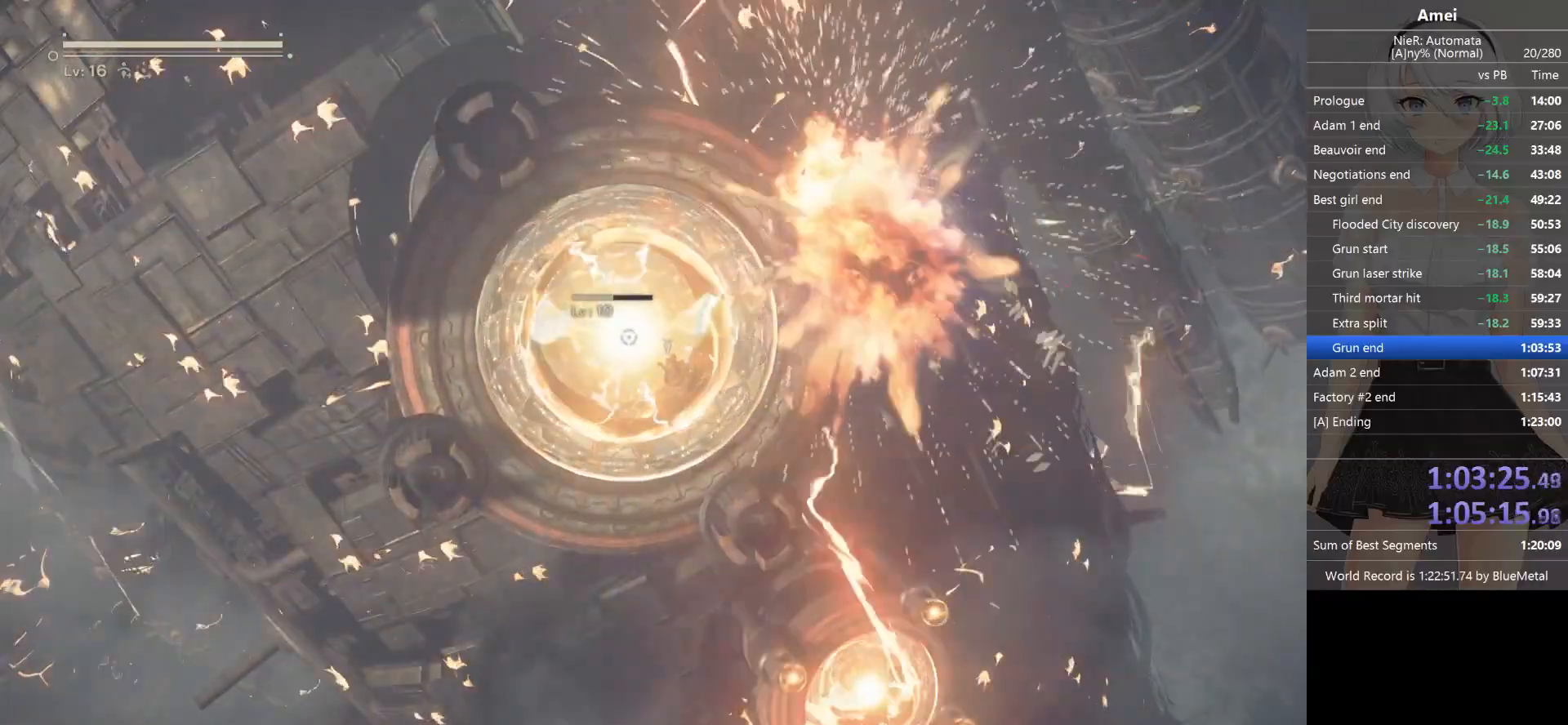
{"buttons": ["L1"], "left_stick": "up-left", "right_stick": "up", "events": [[267, "left_stick", "up-left"], [334, "L2", "down"], [434, "L2", "up"]]}
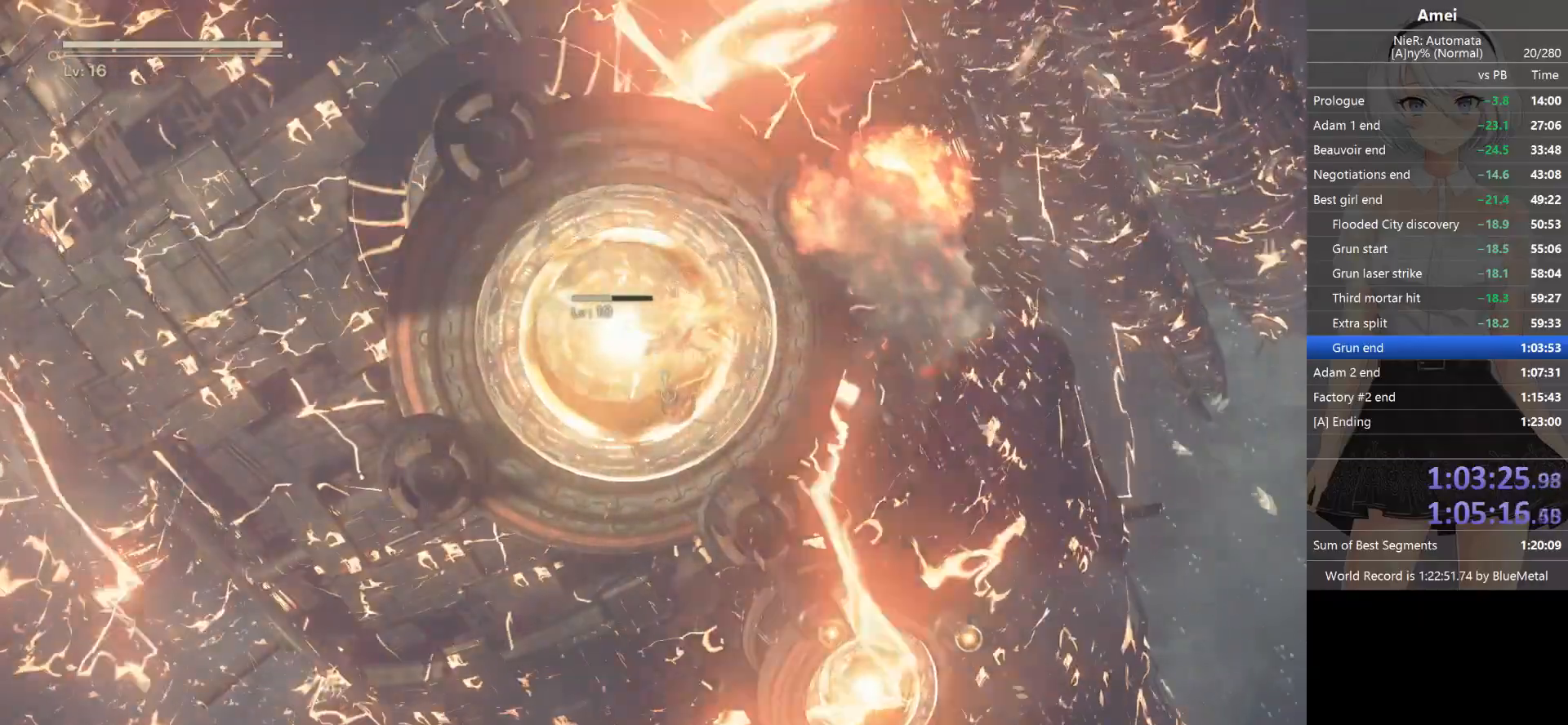
{"buttons": ["L1"], "left_stick": "center", "right_stick": "up", "events": [[33, "L2", "down"], [100, "L2", "up"], [133, "L2", "down"], [133, "left_stick", "center"], [233, "L2", "up"], [300, "L2", "down"], [400, "L2", "up"], [433, "L2", "down"], [500, "L2", "up"]]}
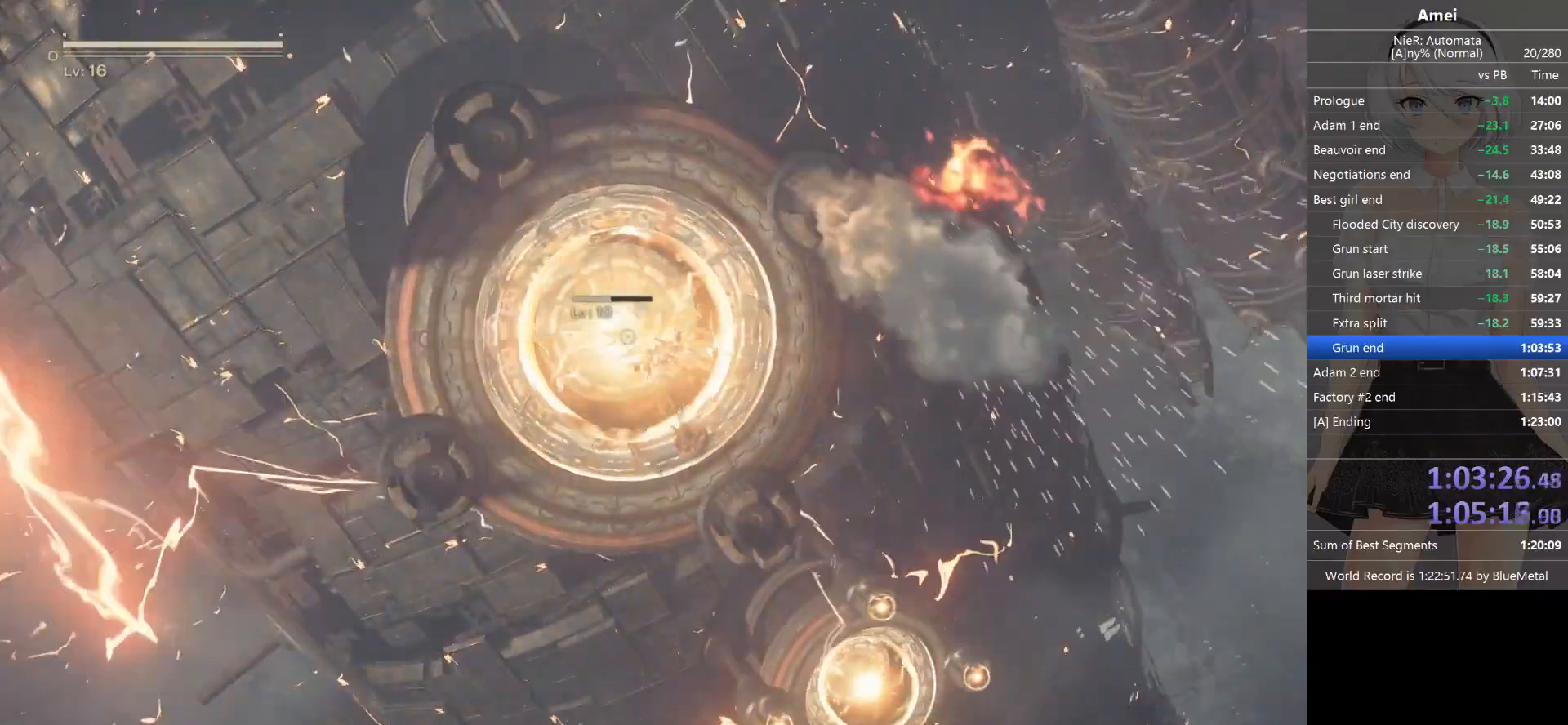
{"buttons": ["L1"], "left_stick": "center", "right_stick": "up", "events": [[67, "L2", "down"], [134, "L2", "up"], [167, "L2", "down"], [234, "L2", "up"], [300, "L2", "down"], [334, "L2", "up"], [400, "L2", "down"], [501, "L2", "up"]]}
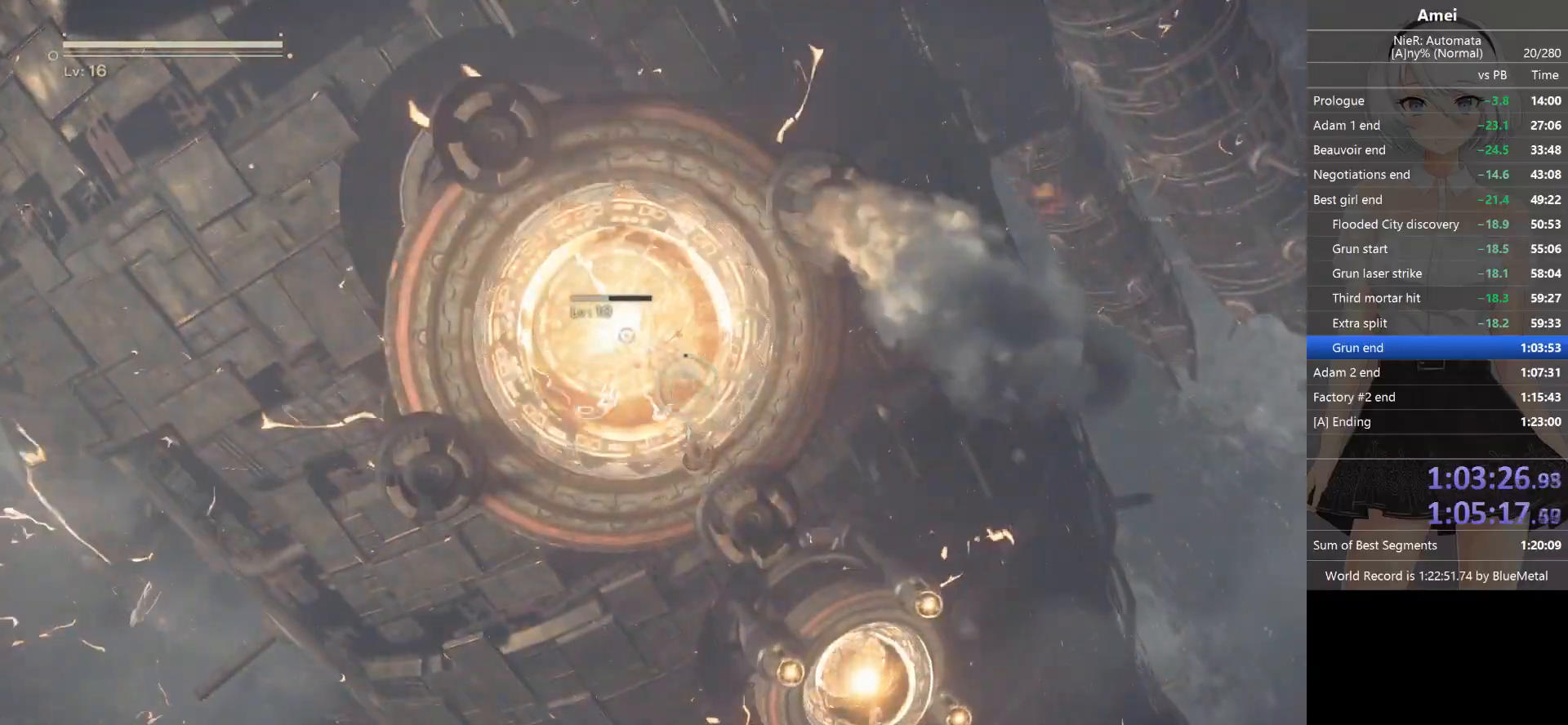
{"buttons": ["L1"], "left_stick": "center", "right_stick": "up", "events": [[166, "DPAD_RIGHT", "down"], [267, "DPAD_RIGHT", "up"], [400, "L2", "down"], [467, "L2", "up"]]}
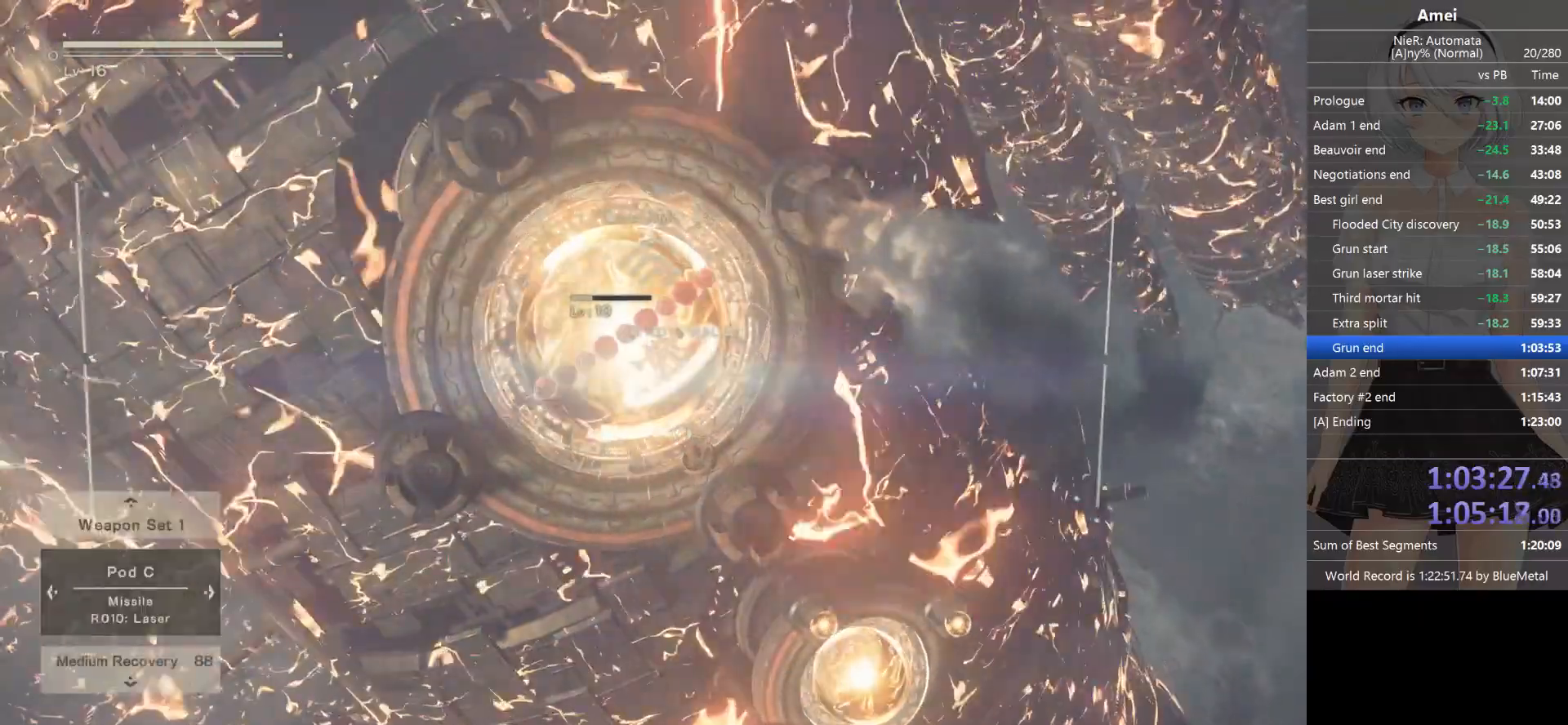
{"buttons": ["L1"], "left_stick": "center", "right_stick": "up", "events": [[33, "L2", "down"], [134, "L2", "up"], [200, "L2", "down"], [267, "L2", "up"], [334, "L2", "down"], [434, "L2", "up"]]}
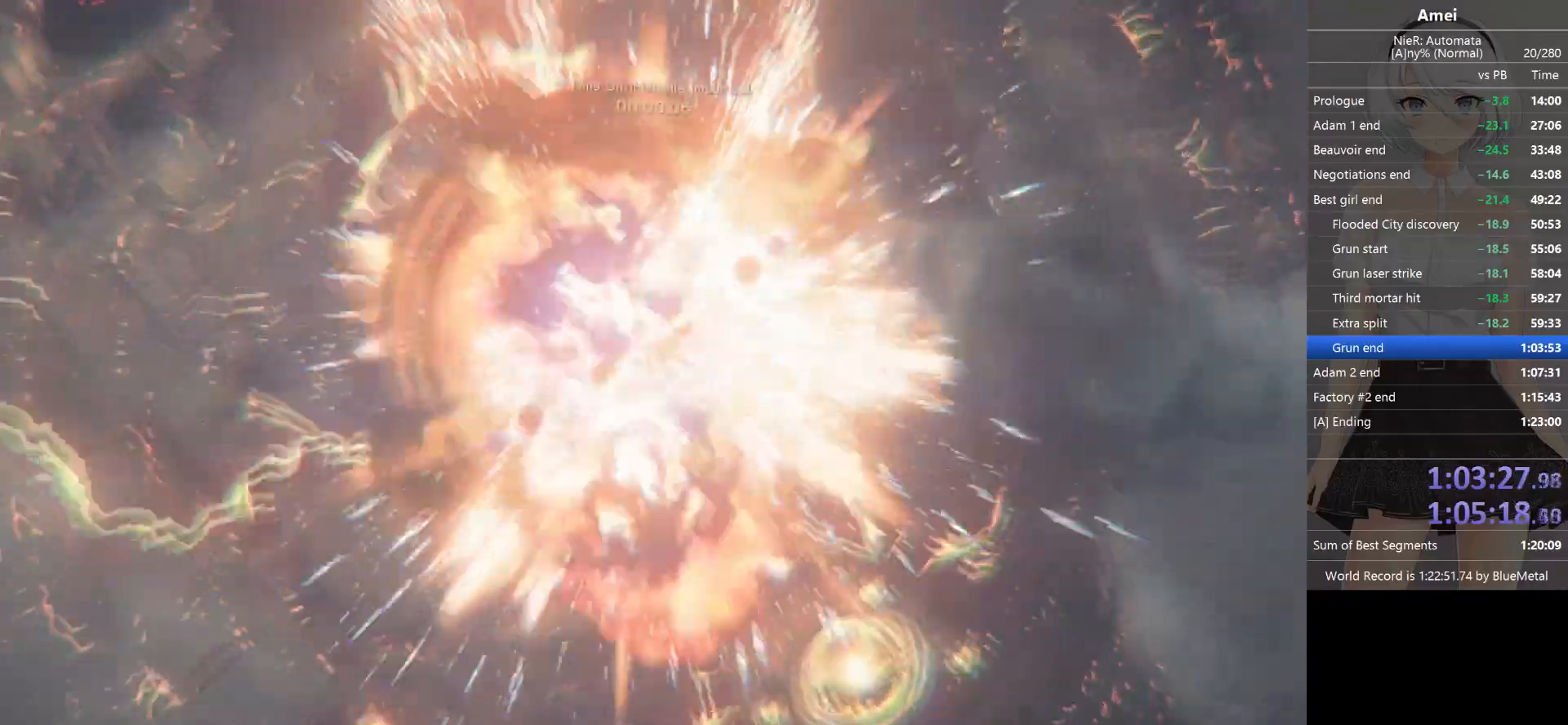
{"buttons": ["L1"], "left_stick": "center", "right_stick": "up", "events": []}
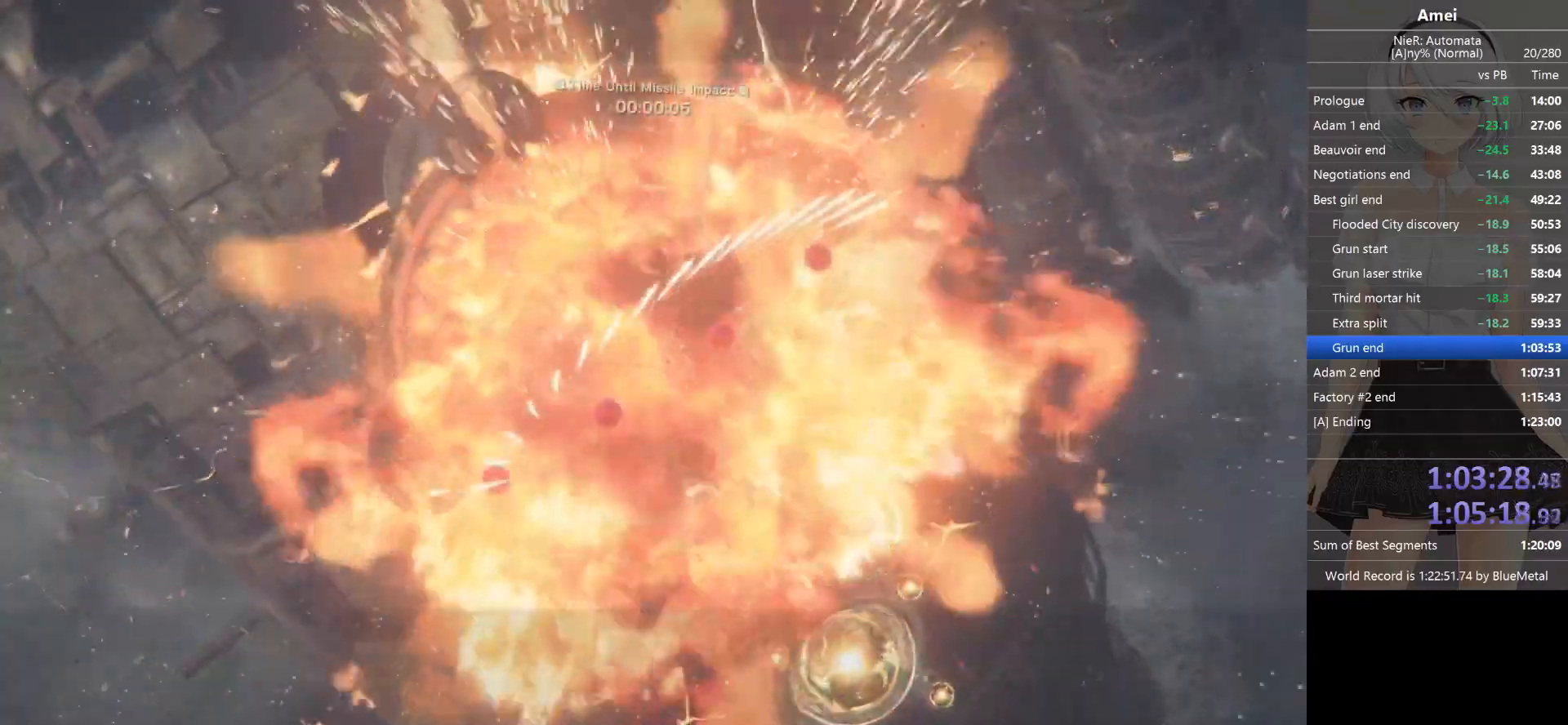
{"buttons": ["L1"], "left_stick": "center", "right_stick": "center", "events": [[234, "right_stick", "center"]]}
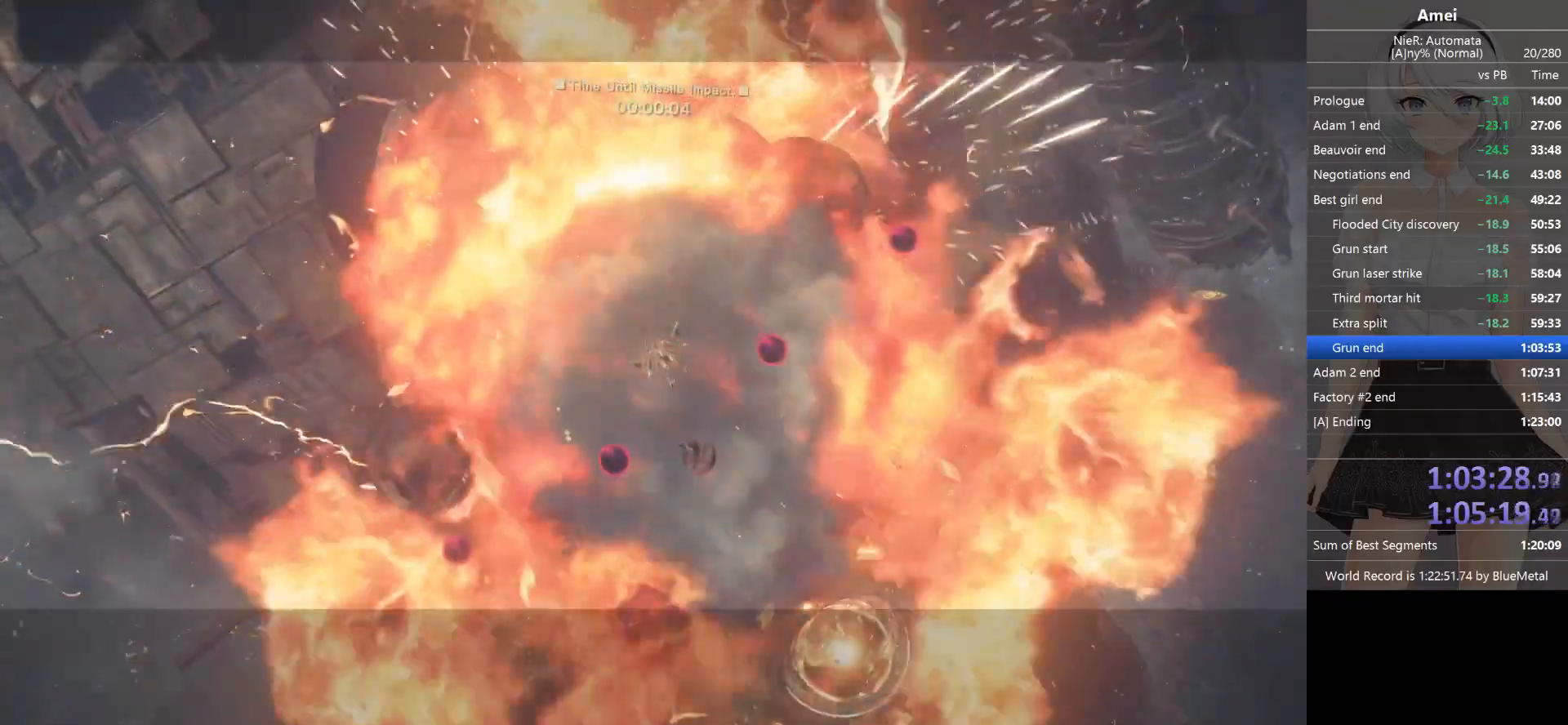
{"buttons": [], "left_stick": "center", "right_stick": "center", "events": [[400, "L1", "up"]]}
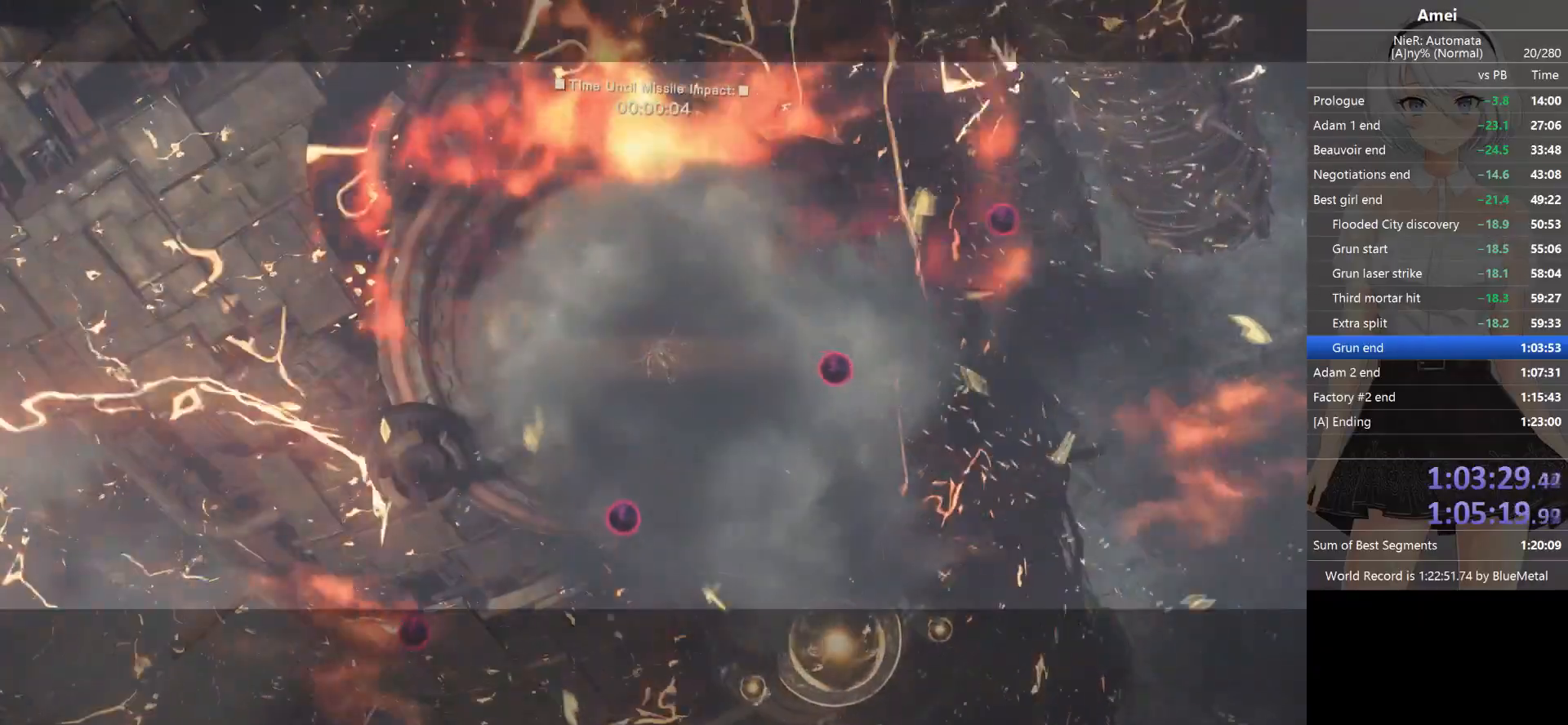
{"buttons": [], "left_stick": "center", "right_stick": "center", "events": []}
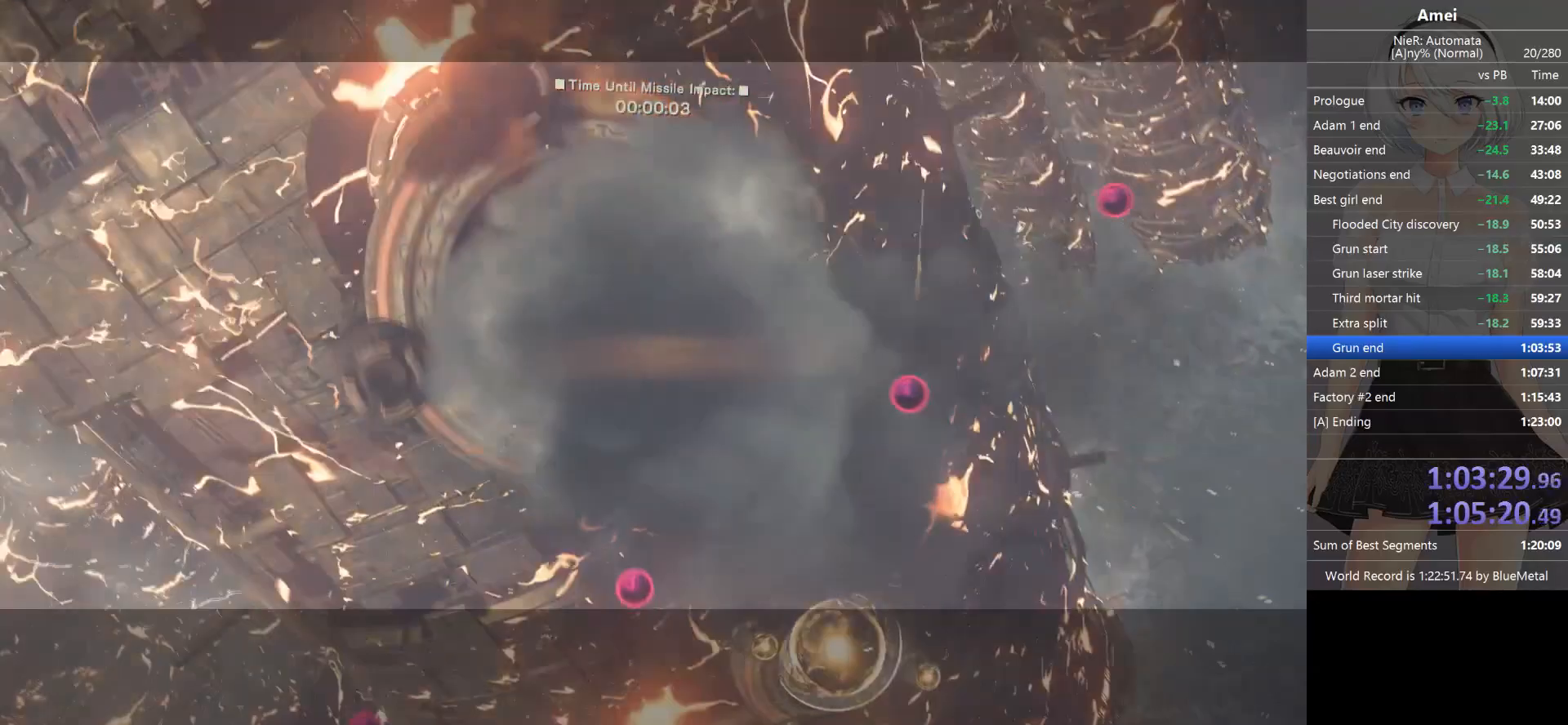
{"buttons": [], "left_stick": "center", "right_stick": "center", "events": []}